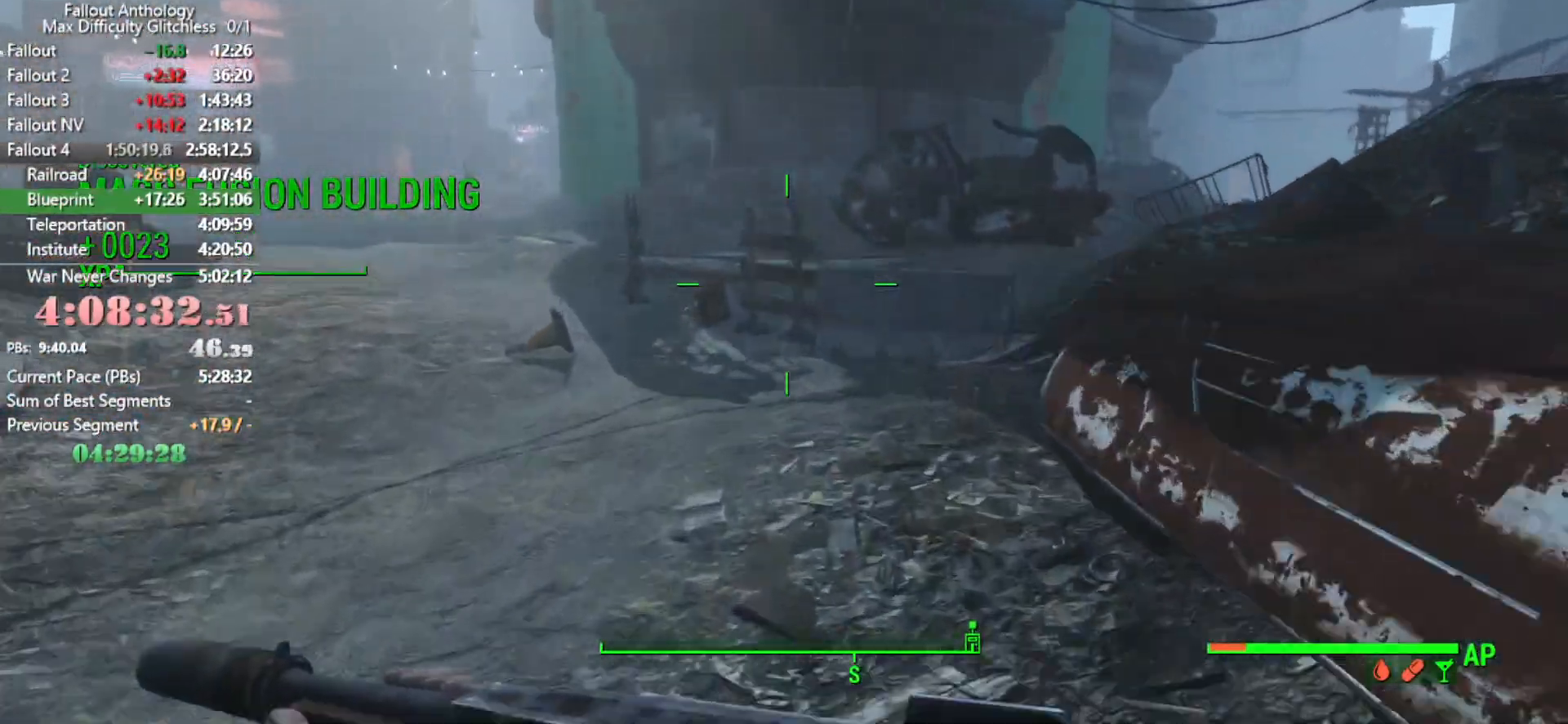
Gameplay with keyboard and mouse; each line is a JSON object with the keys and mouse buttons held at the frame after it. "events" lists presses ("down") and releases ("up") of "1", "2", "3", "4", "5", "a", "alt", "c", "caps_lock", "ctrl", "d", "down", "e", "f", "g", "left", "q", "r", "return", "right", "s", "shift", "space", "t", "tab", "up", "v", "w", "x", "z", "mouse_left", "mouse_right", "mouse_mb4", "mouse_mb5", "mouse_wheel_up" and "mouse_wheel_down" between this image and that frame as [ms after this image, input, new state], when the widget could be followed in between. "mouse_left", "mouse_right", "mouse_mb4", "mouse_mb5", "mouse_wheel_up", "mouse_wheel_down" = the "left", "right", "mb4", "mb5", "wheel_up", "wheel_down" buttons of the "mouse" list. No other keys are recorded. "mouse_move" is the direction in which the mouse moves at that frame (one of eight, or "still"), when it could be read.
{"keys": ["space", "w"], "mouse": [], "mouse_move": "right", "events": [[383, "space", "down"]]}
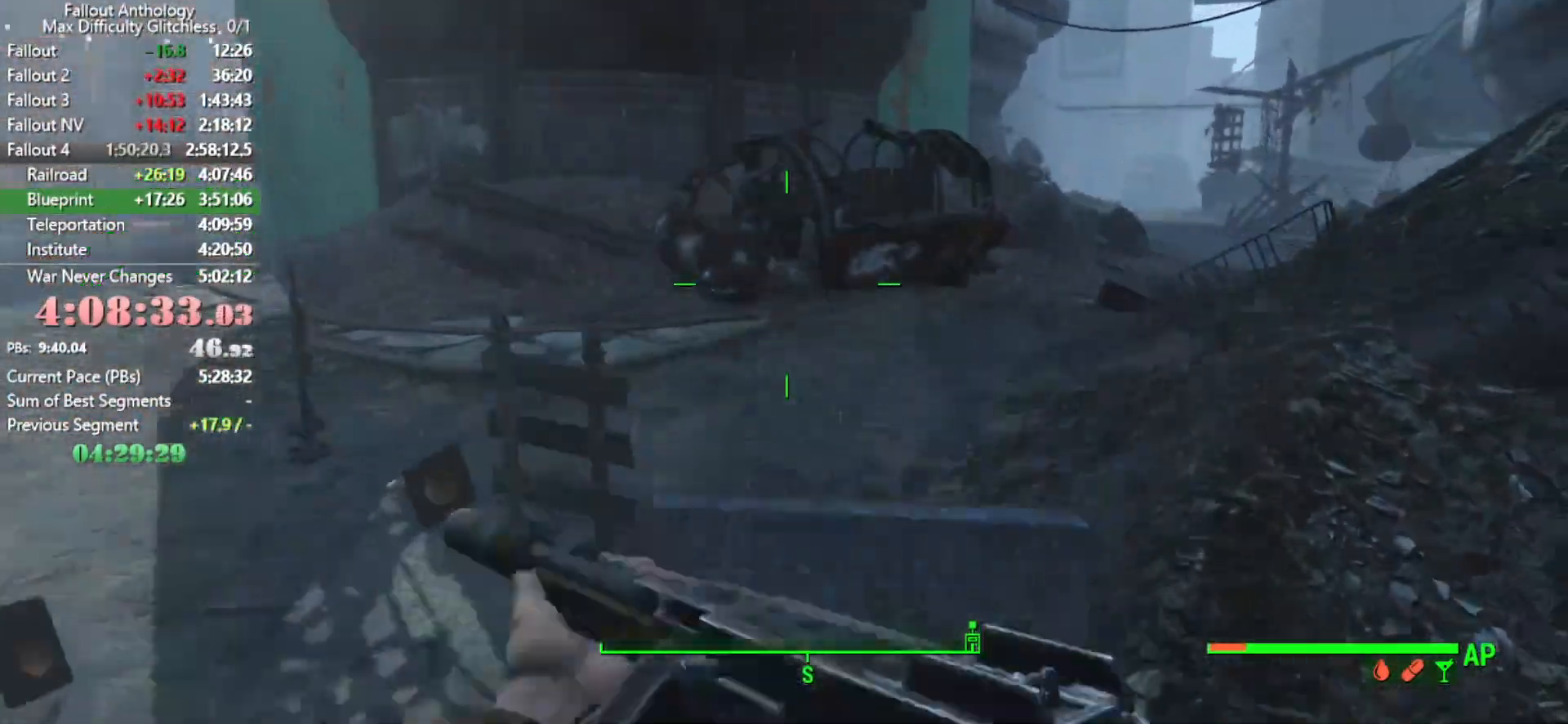
{"keys": ["w"], "mouse": [], "mouse_move": "right", "events": [[16, "space", "up"]]}
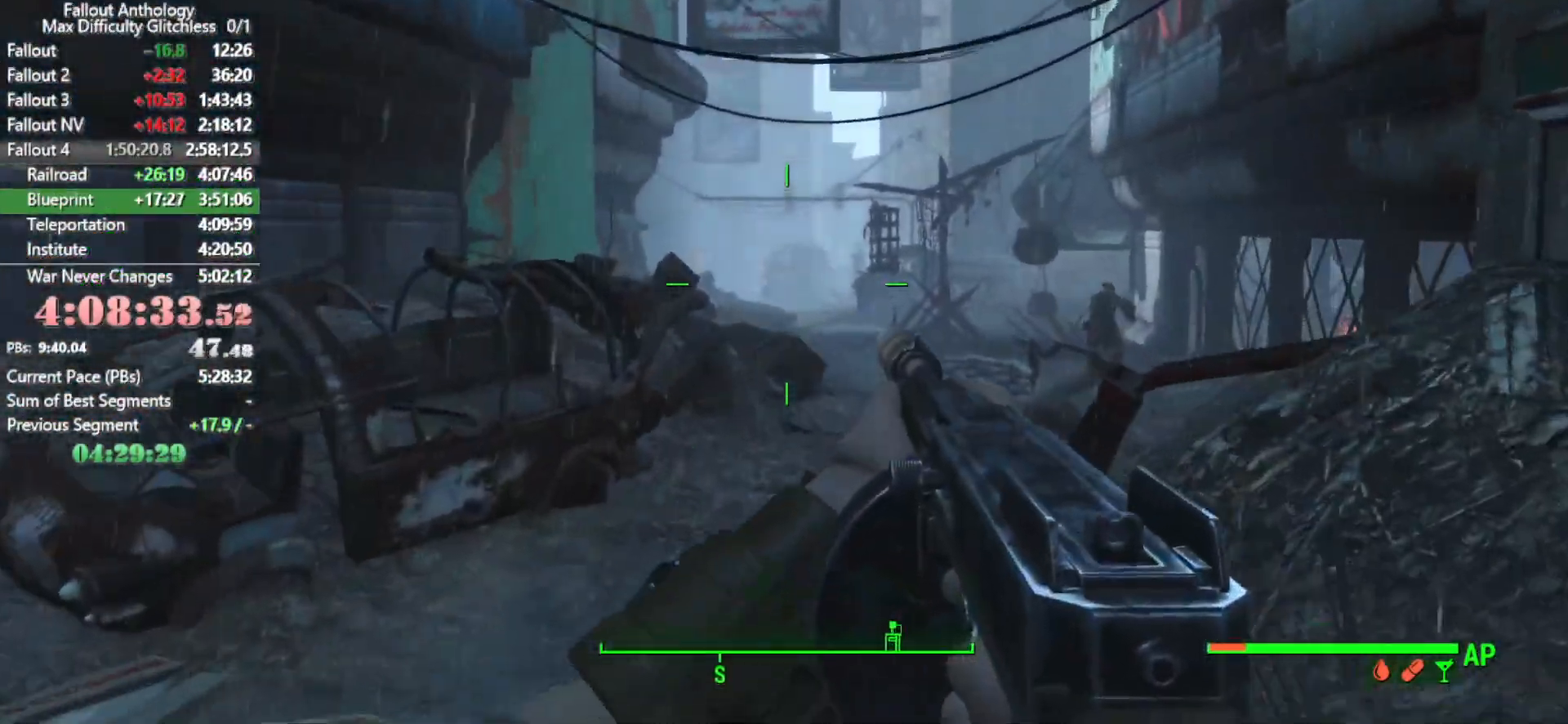
{"keys": ["w"], "mouse": [], "mouse_move": "right", "events": []}
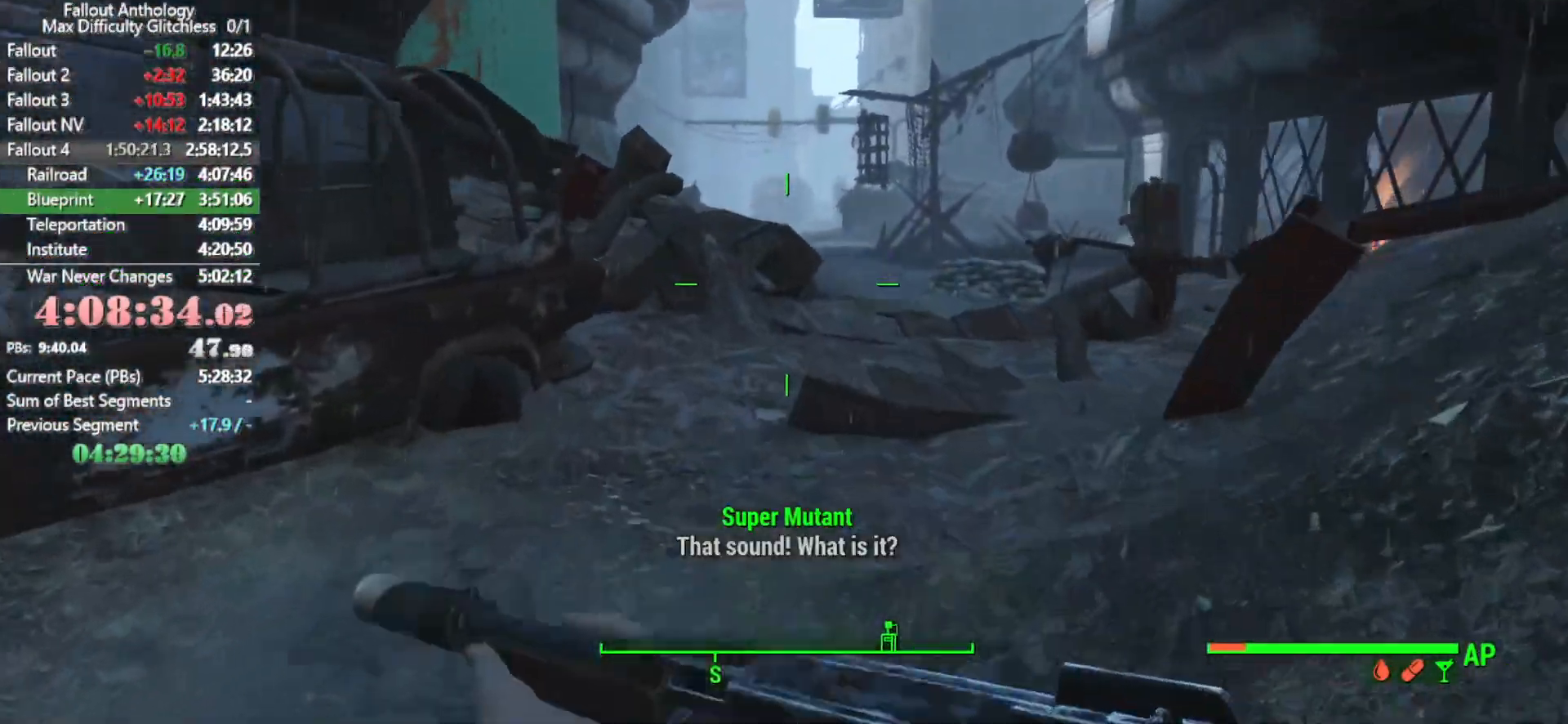
{"keys": ["w"], "mouse": [], "mouse_move": "still", "events": []}
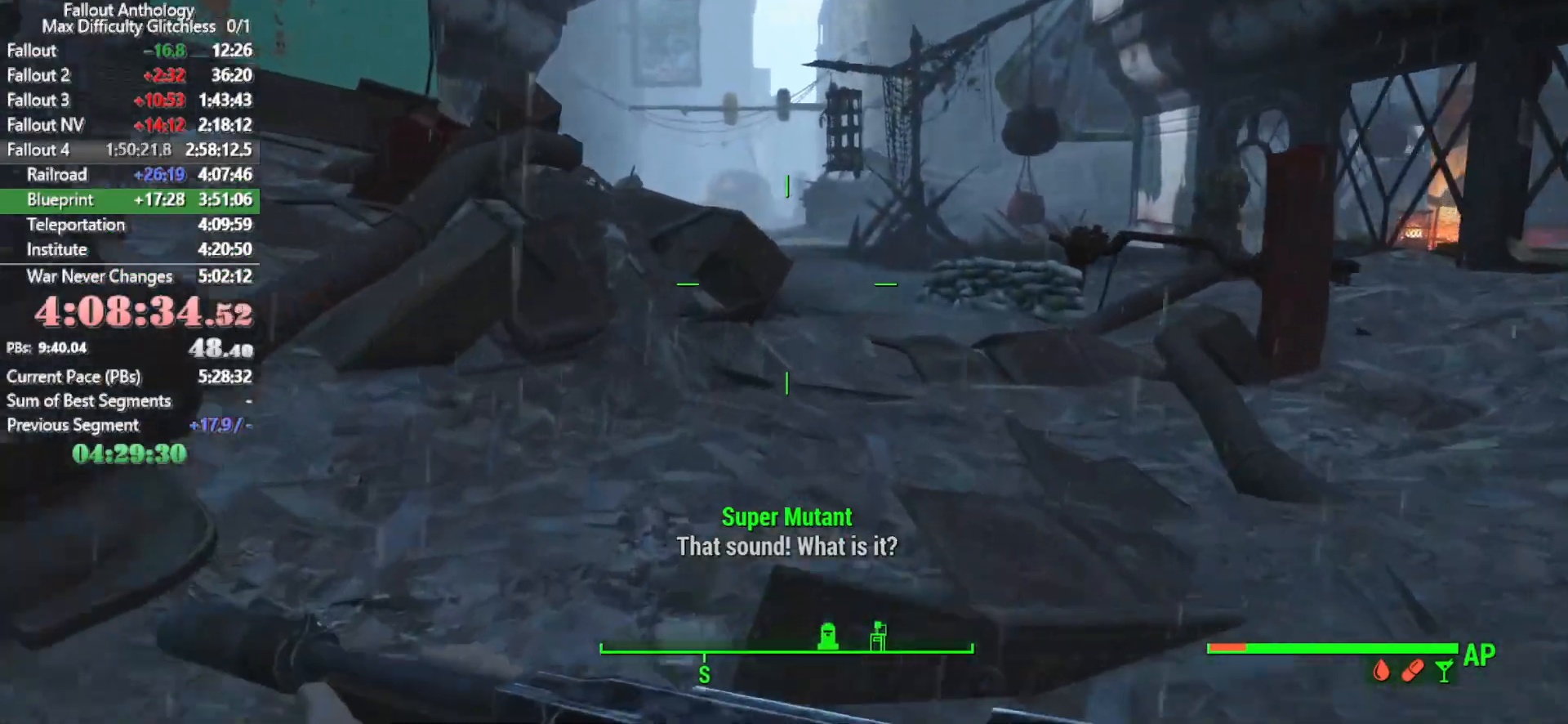
{"keys": ["w"], "mouse": [], "mouse_move": "still", "events": []}
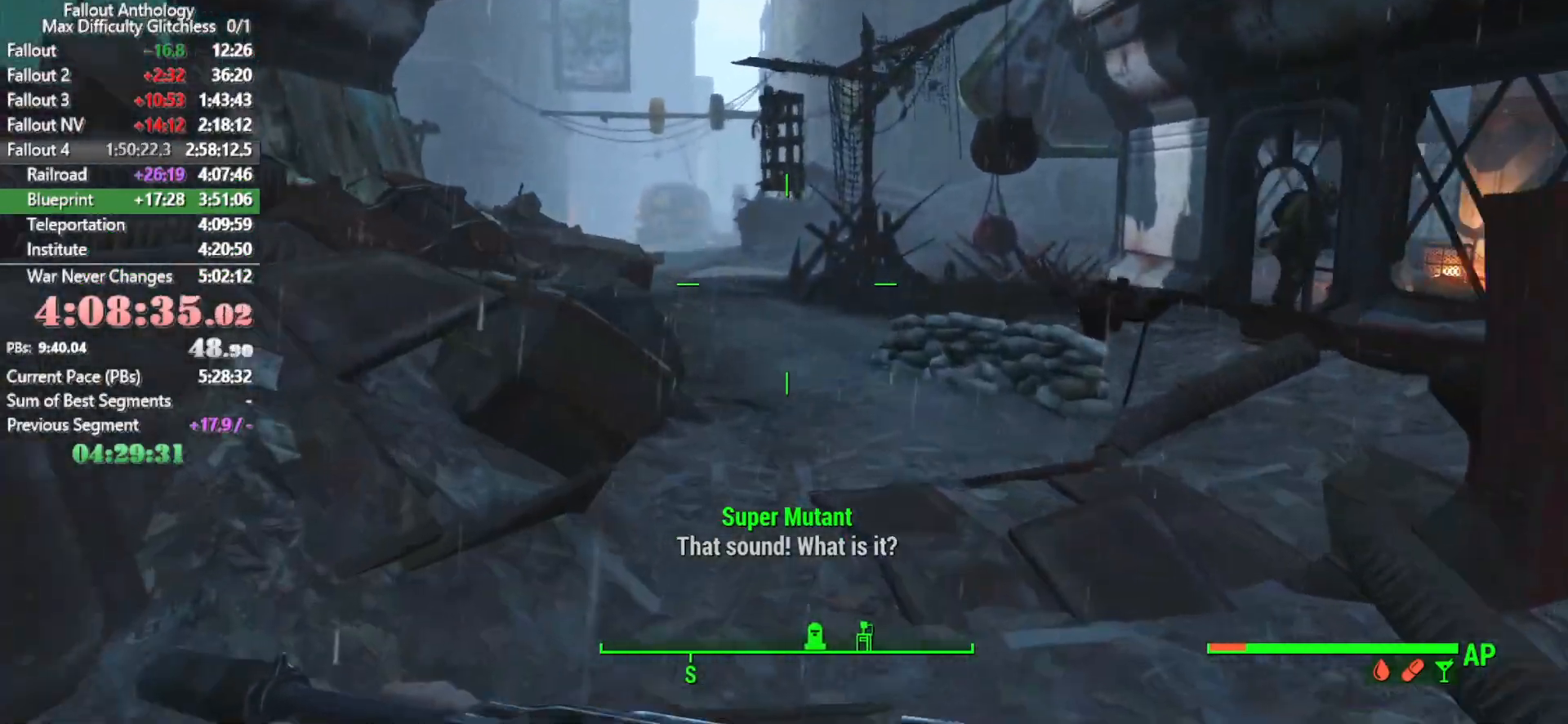
{"keys": ["w"], "mouse": [], "mouse_move": "still", "events": []}
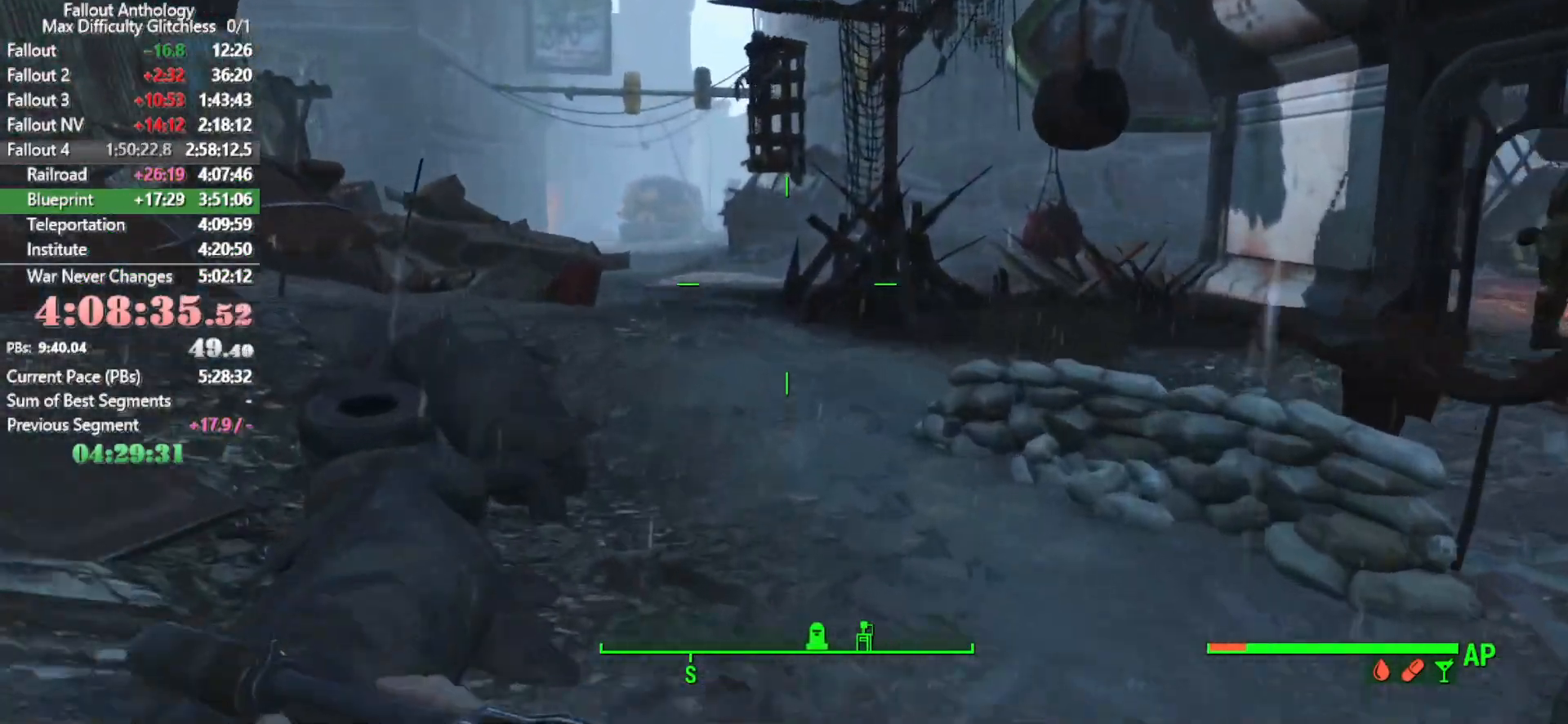
{"keys": ["w"], "mouse": [], "mouse_move": "left", "events": []}
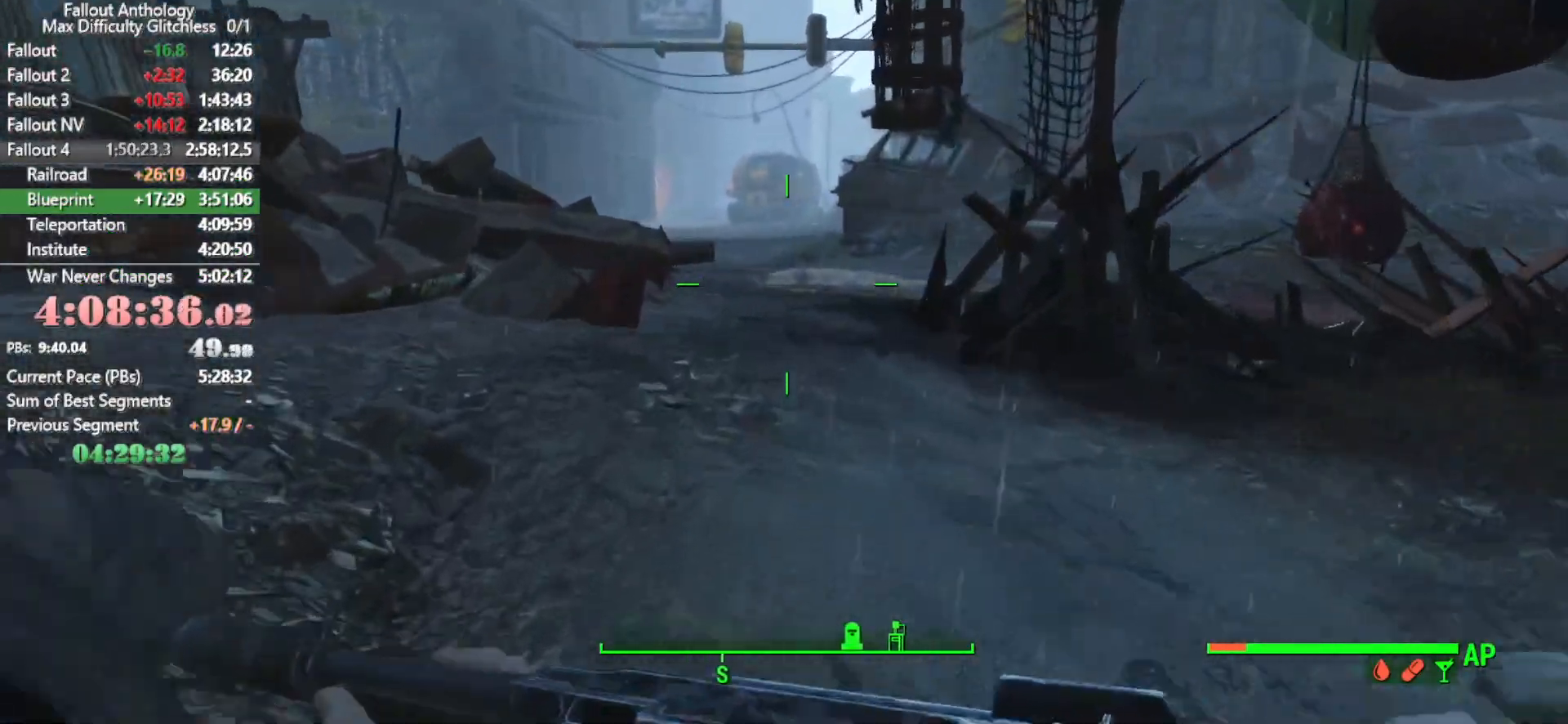
{"keys": ["w"], "mouse": [], "mouse_move": "still", "events": []}
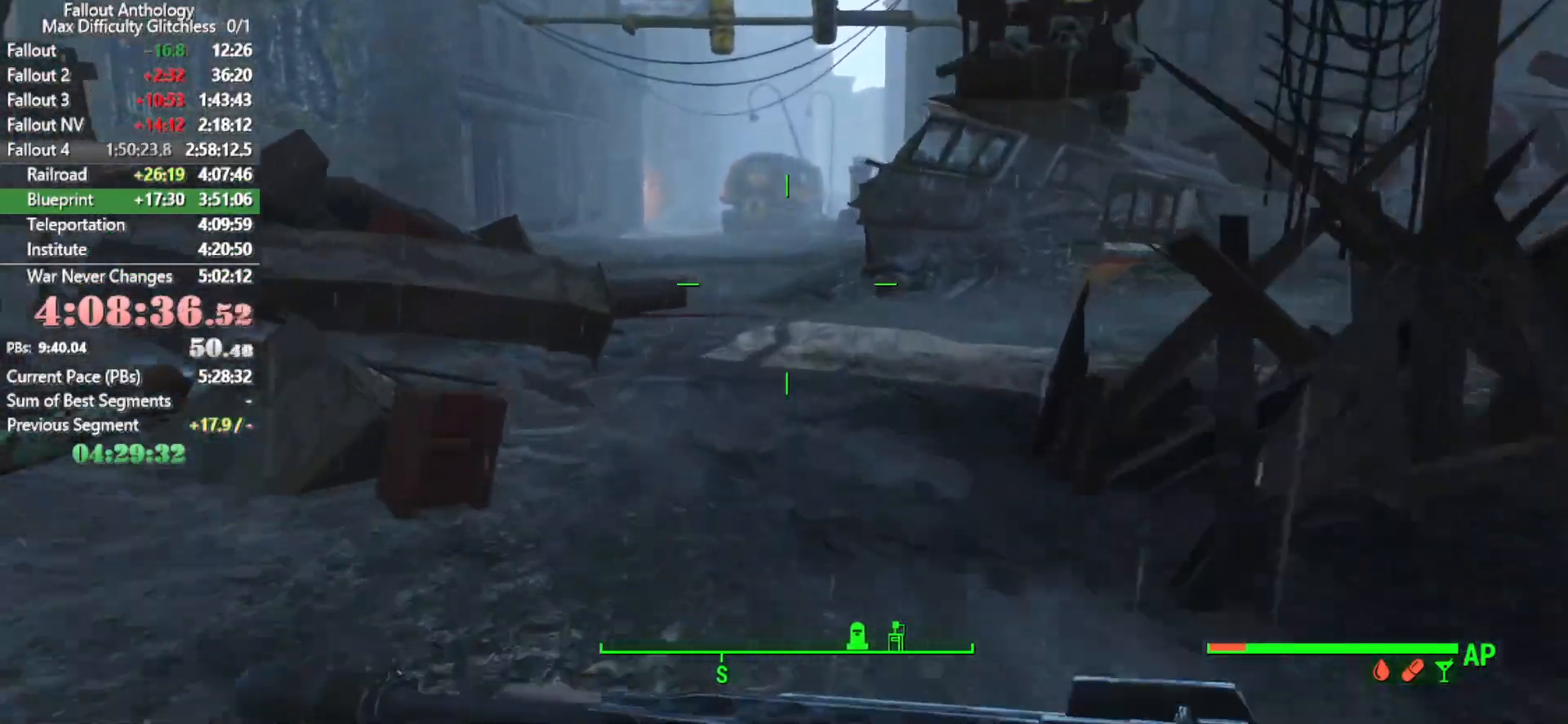
{"keys": ["w"], "mouse": [], "mouse_move": "still", "events": []}
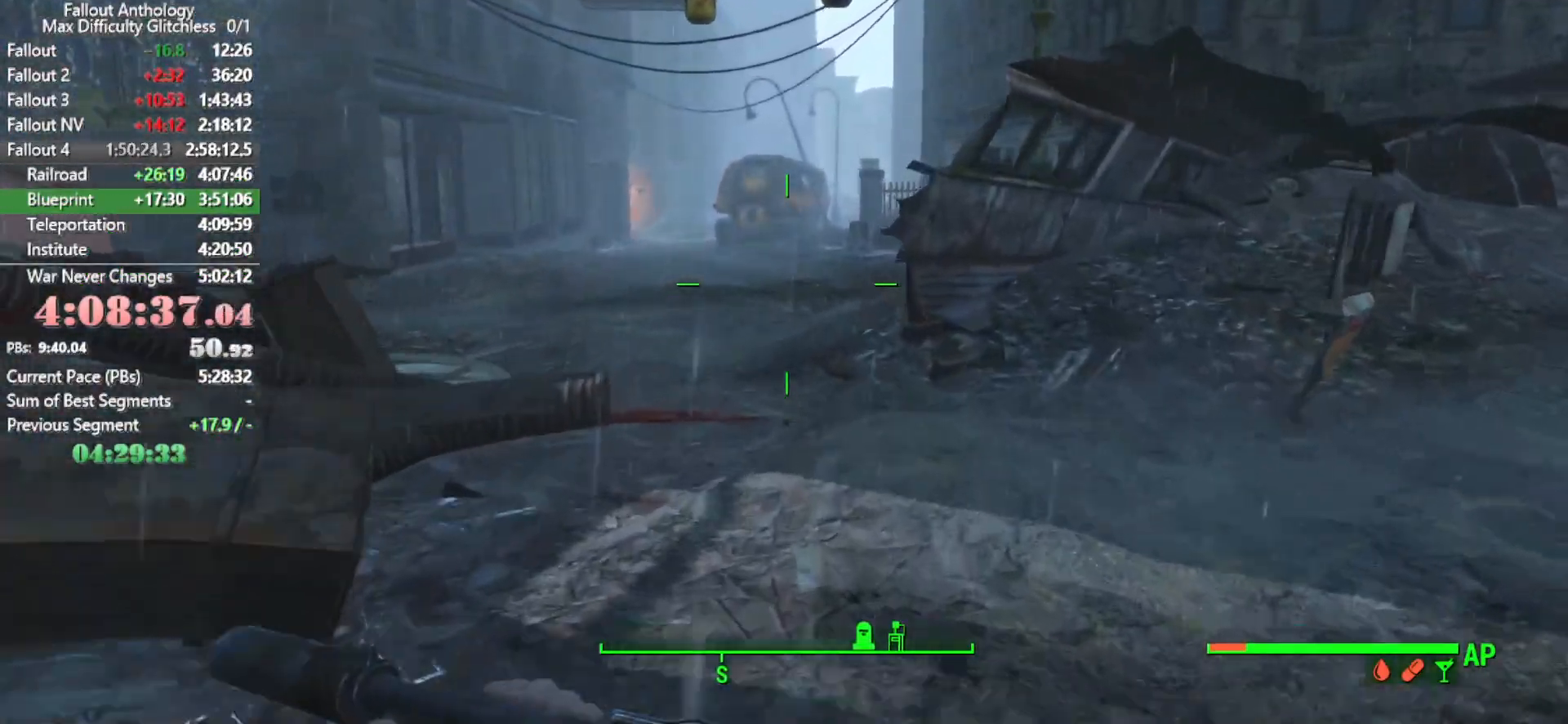
{"keys": ["w"], "mouse": [], "mouse_move": "still", "events": []}
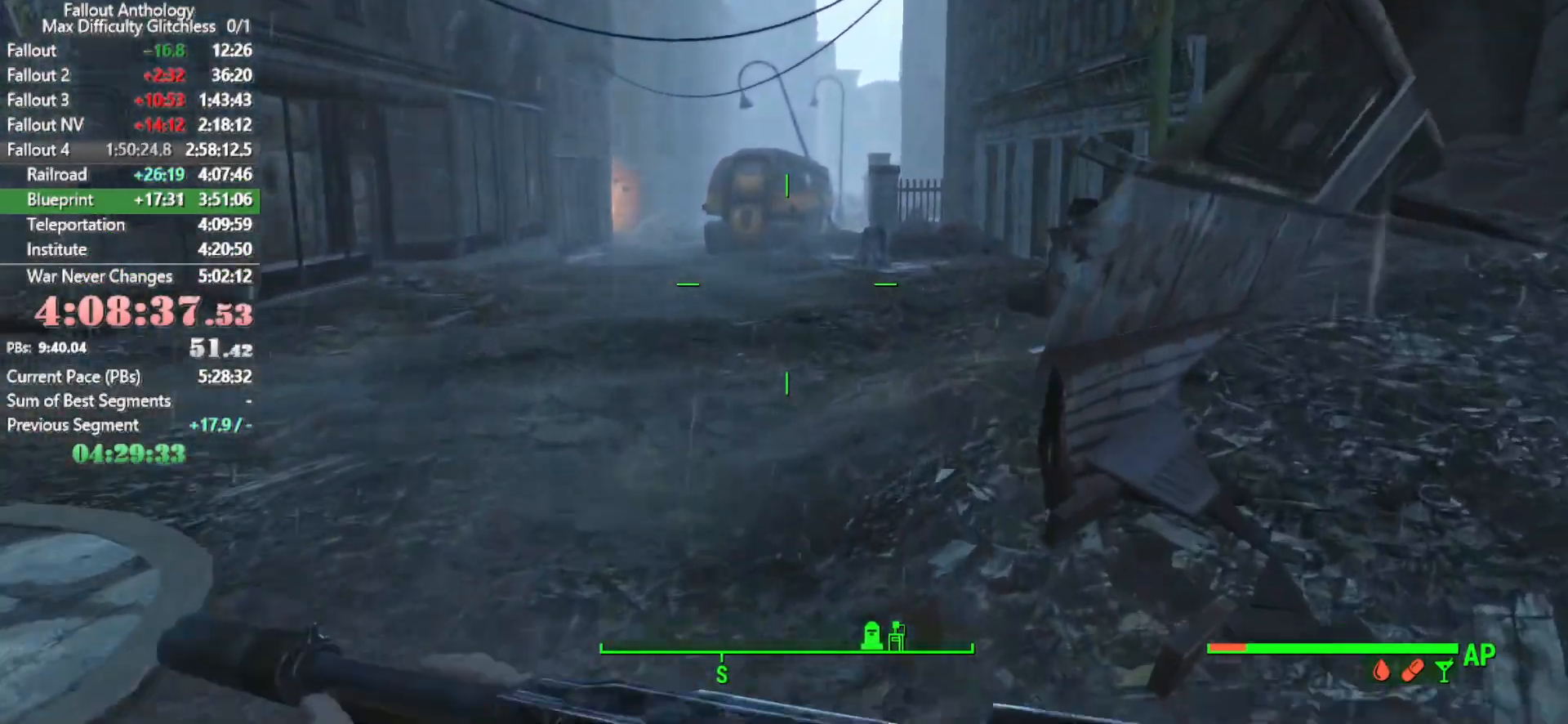
{"keys": ["w"], "mouse": [], "mouse_move": "still", "events": []}
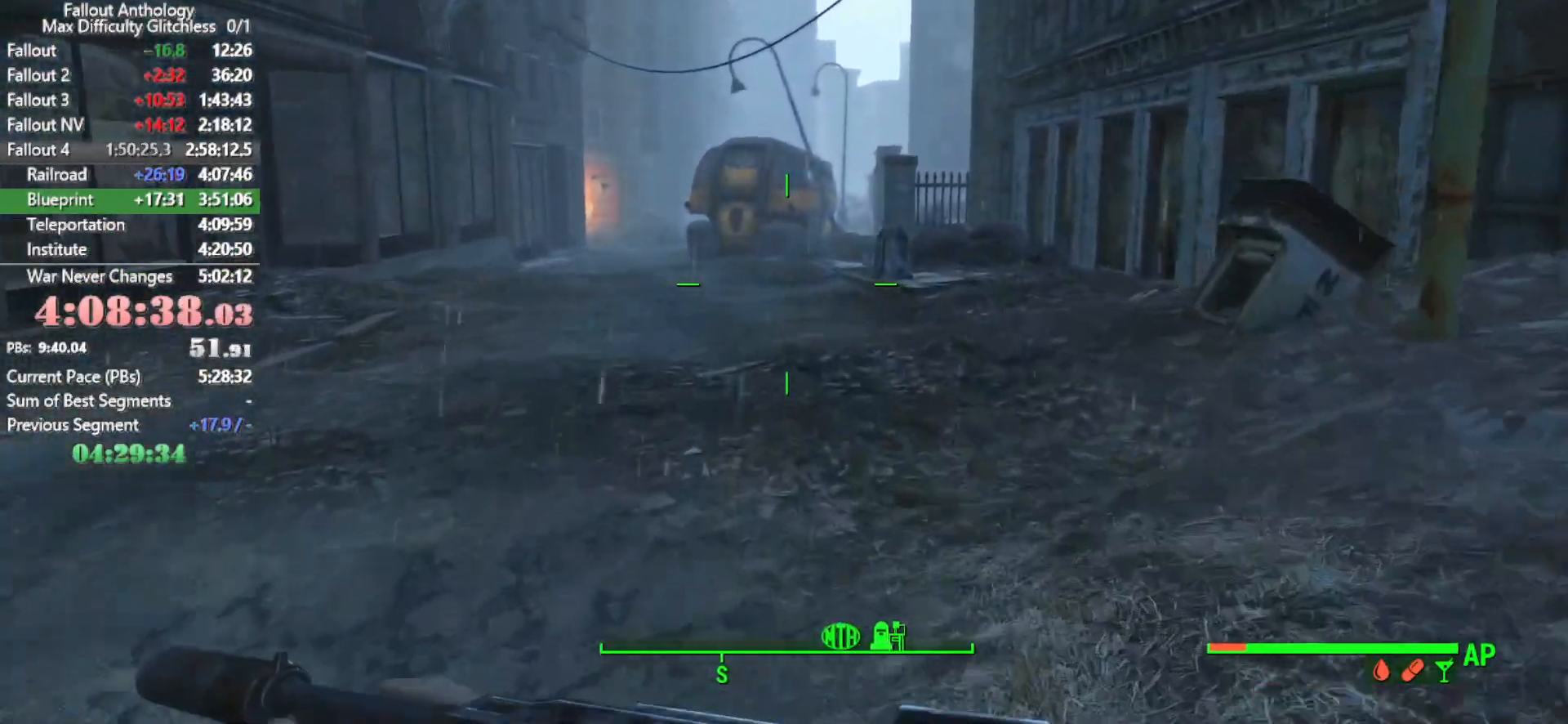
{"keys": ["w"], "mouse": [], "mouse_move": "still", "events": []}
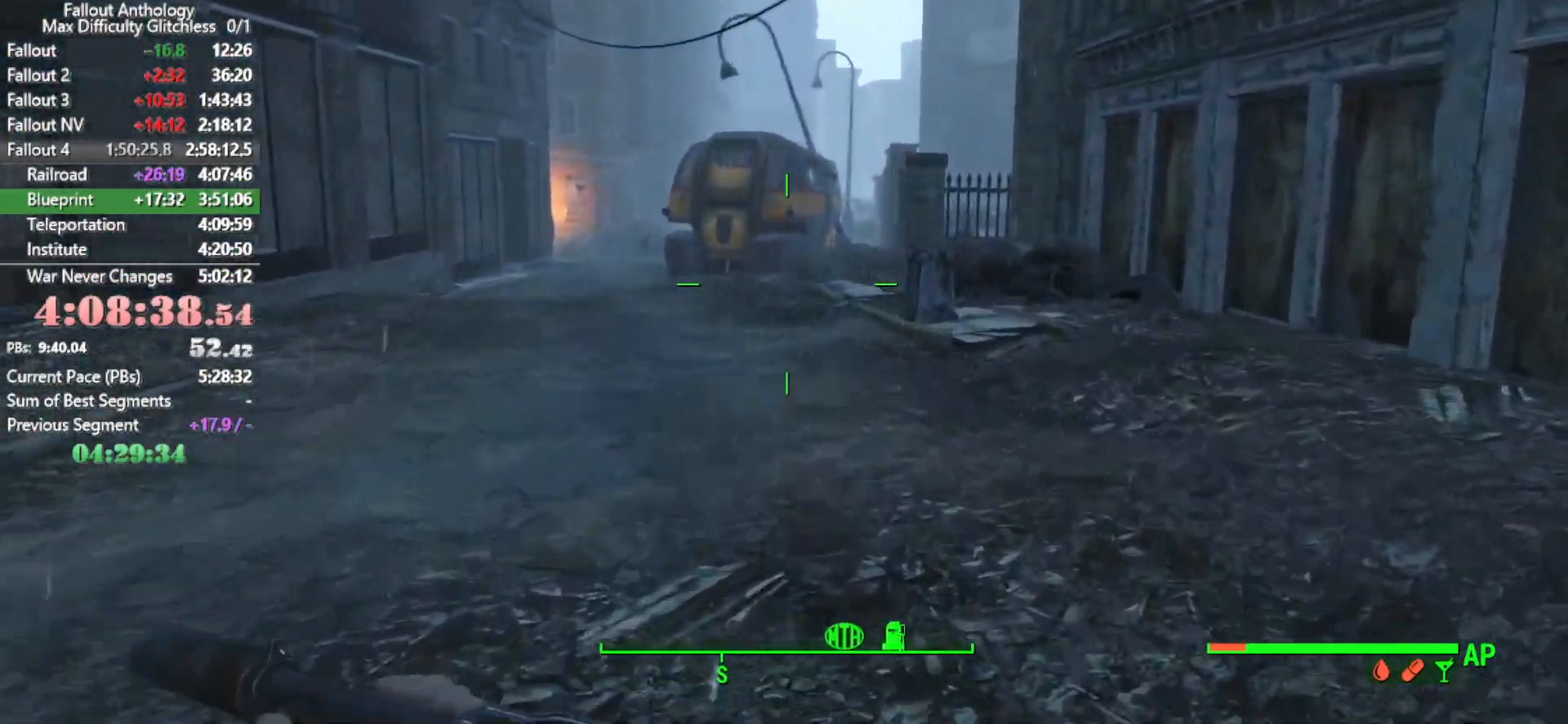
{"keys": ["w"], "mouse": [], "mouse_move": "still", "events": []}
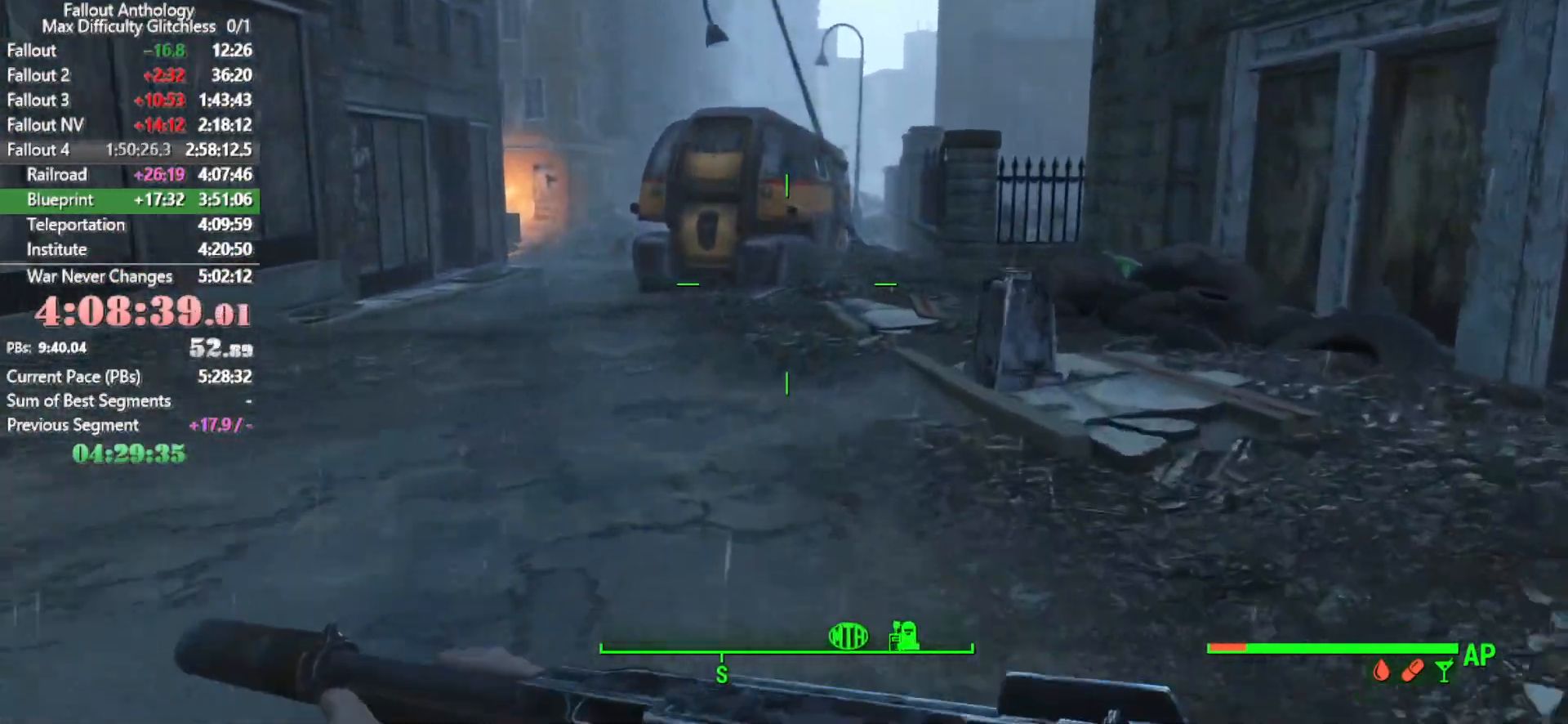
{"keys": ["w"], "mouse": [], "mouse_move": "right", "events": []}
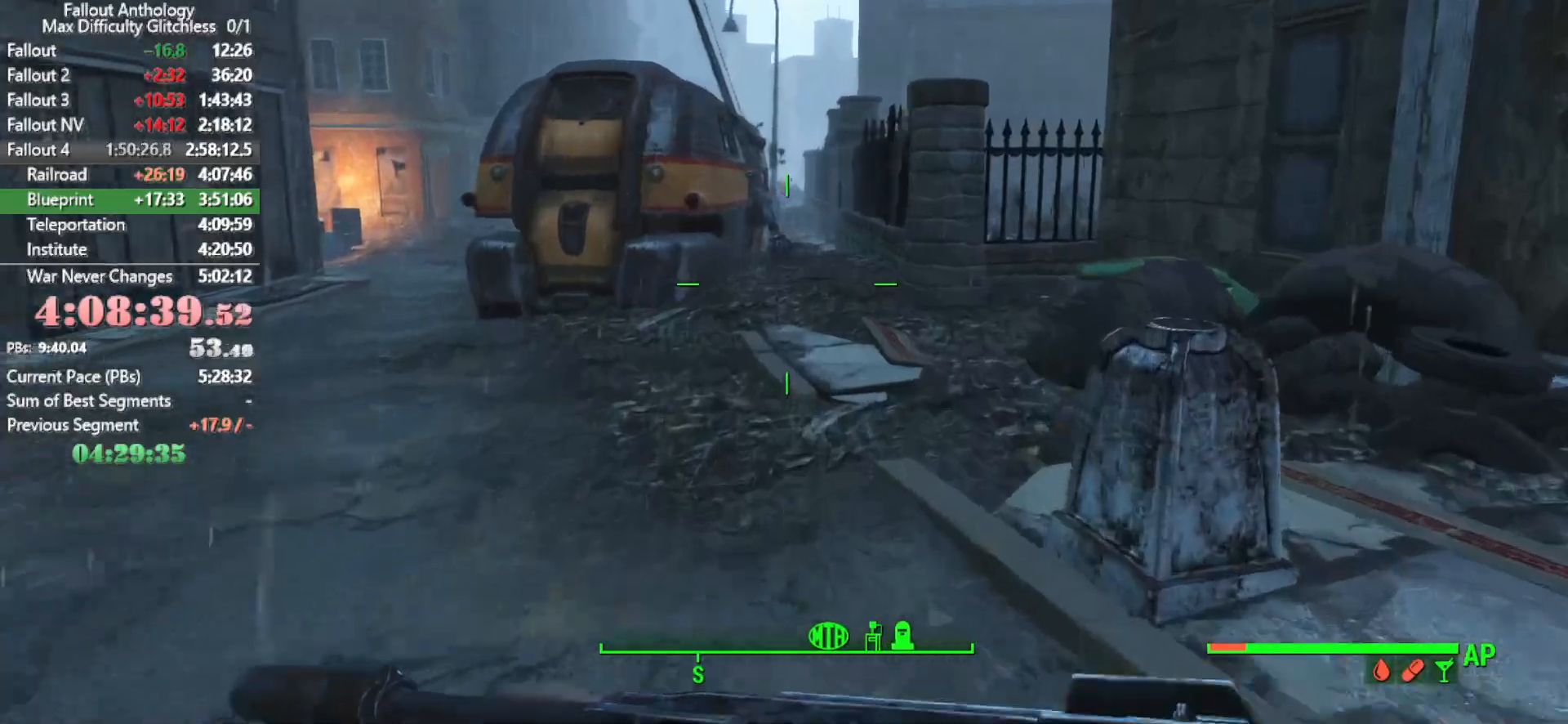
{"keys": ["w"], "mouse": [], "mouse_move": "right", "events": []}
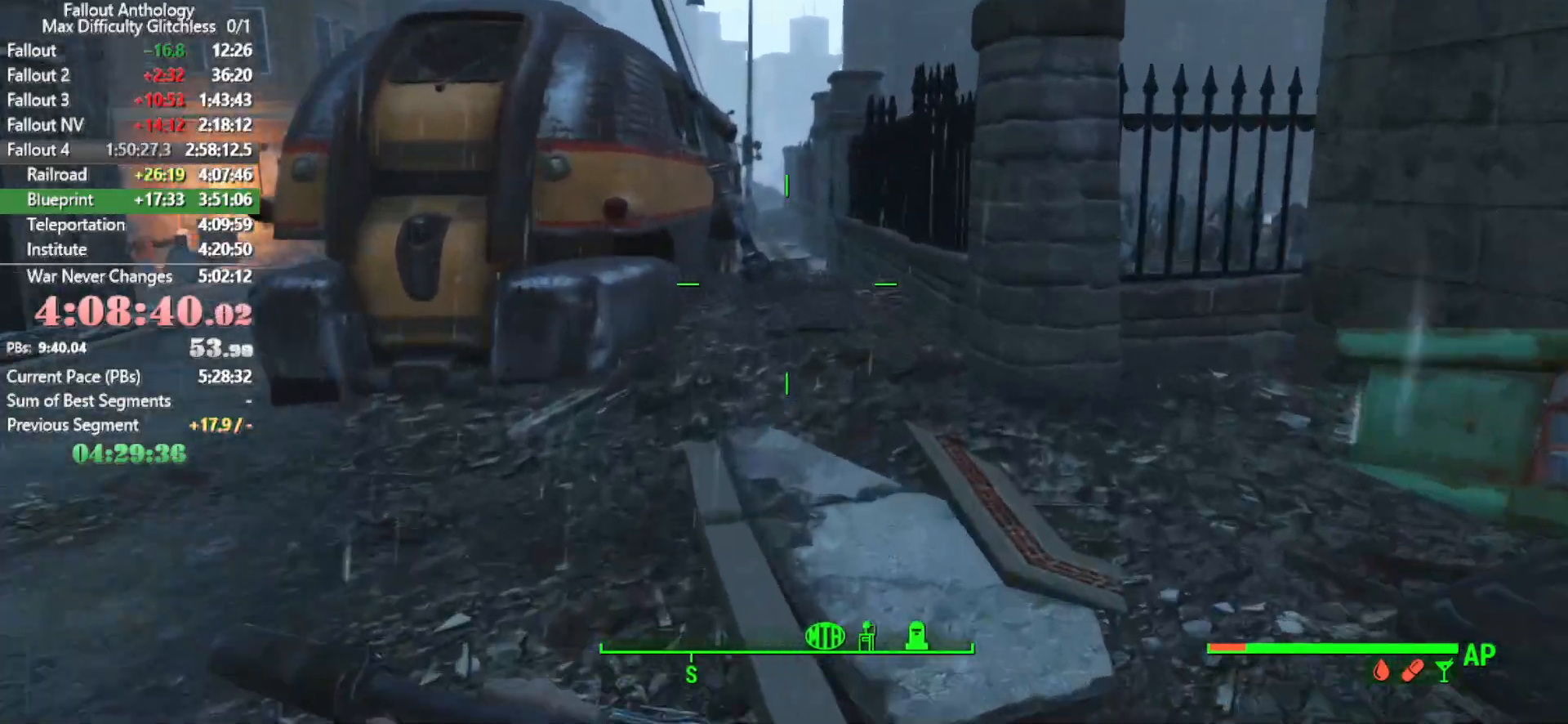
{"keys": ["w"], "mouse": [], "mouse_move": "still", "events": []}
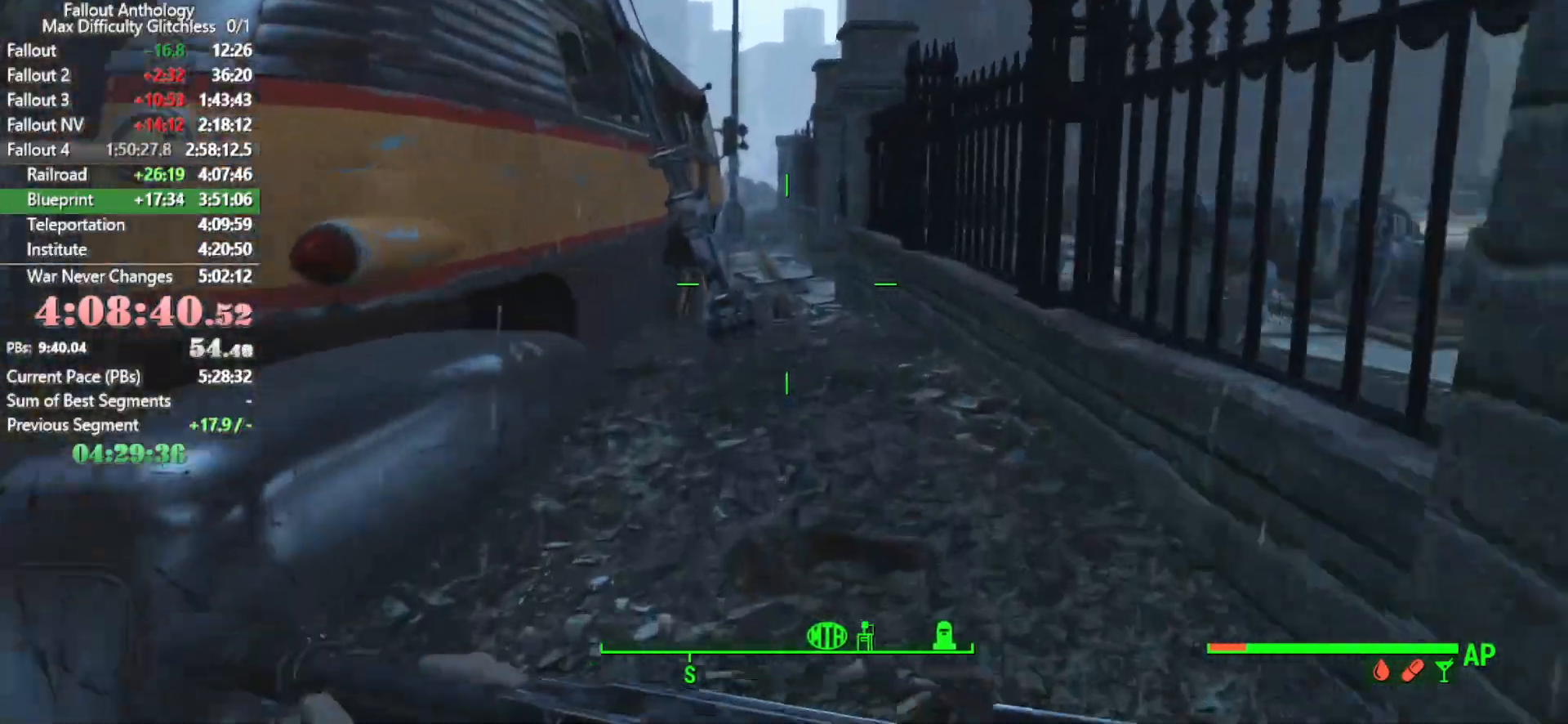
{"keys": ["w"], "mouse": [], "mouse_move": "still", "events": []}
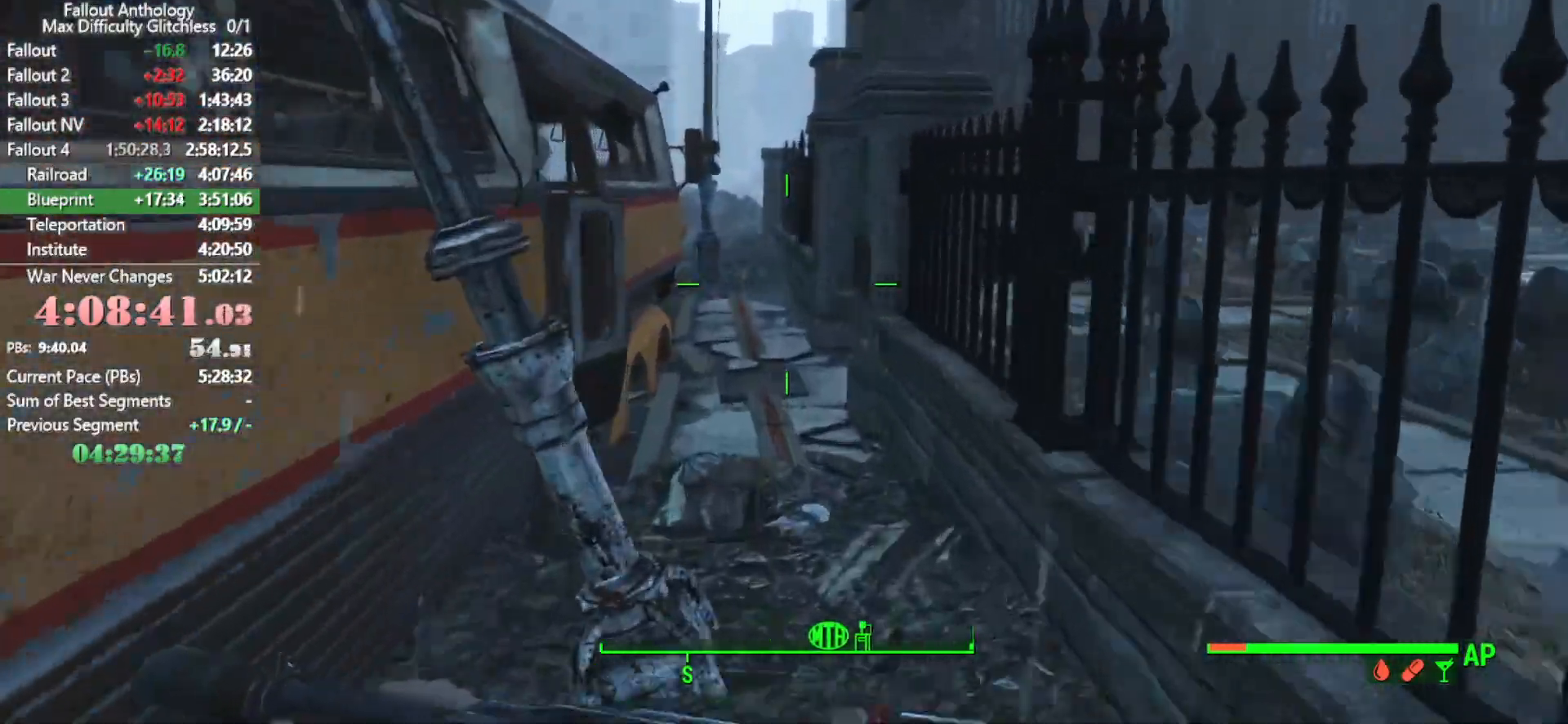
{"keys": ["w"], "mouse": [], "mouse_move": "still", "events": []}
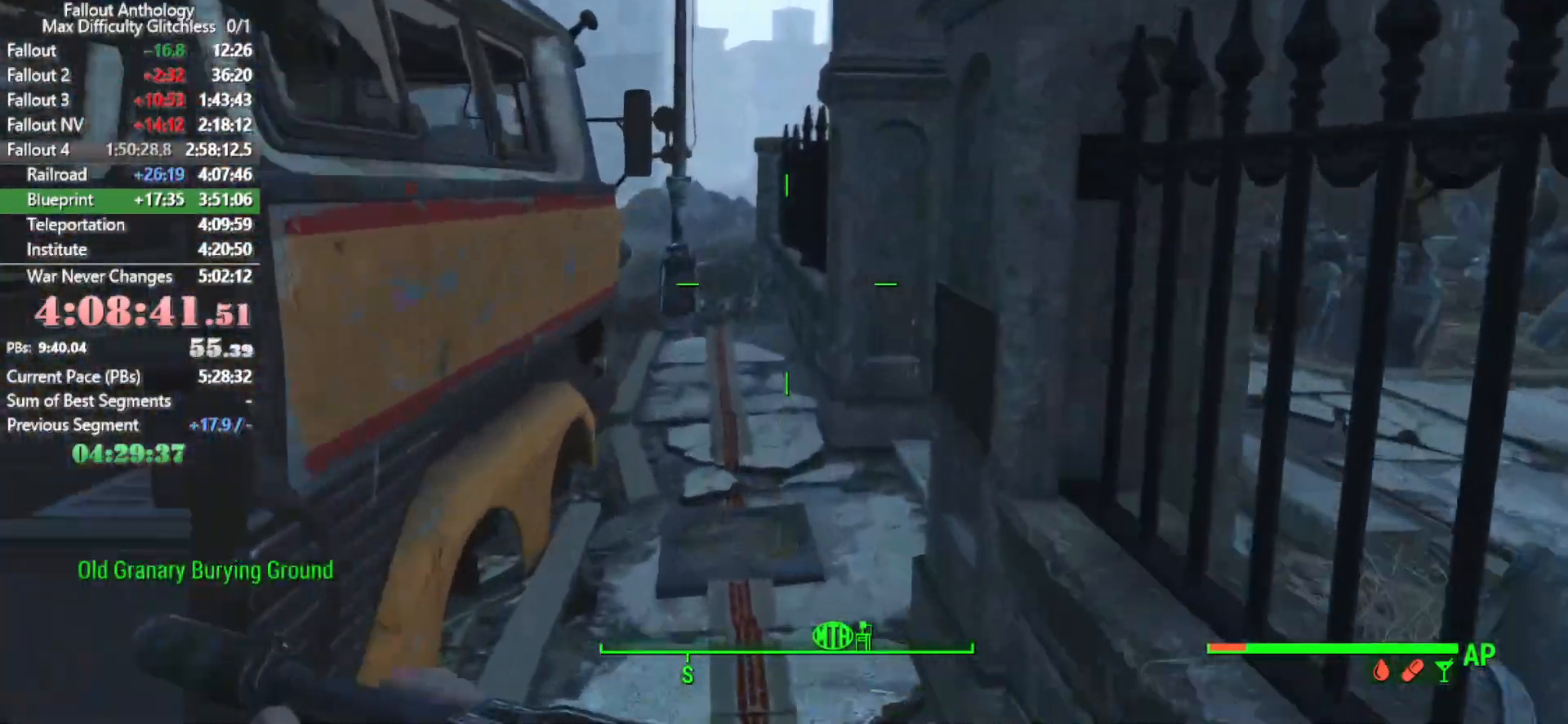
{"keys": ["w"], "mouse": [], "mouse_move": "still", "events": []}
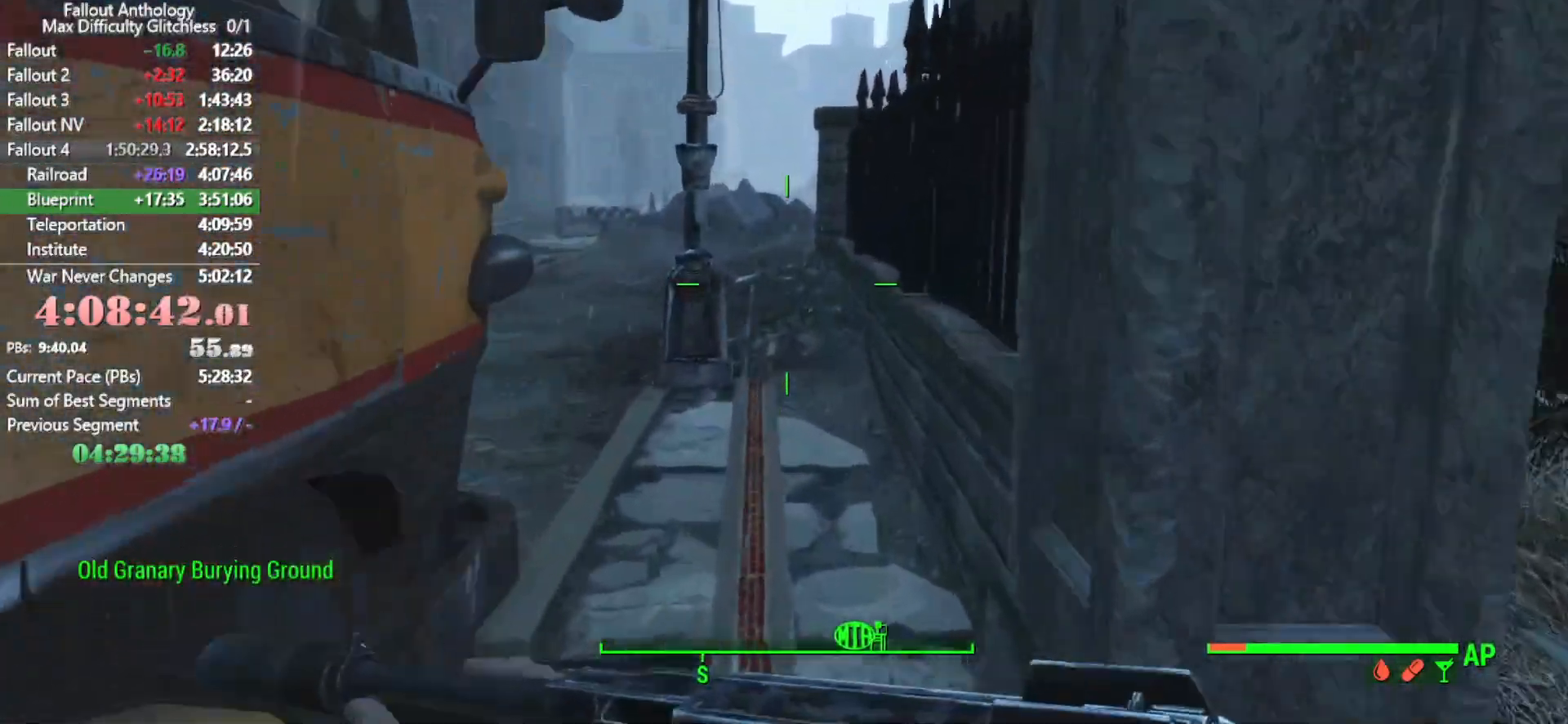
{"keys": [], "mouse": [], "mouse_move": "still", "events": [[66, "q", "down"], [66, "w", "up"], [166, "q", "up"], [250, "shift", "down"], [383, "shift", "up"]]}
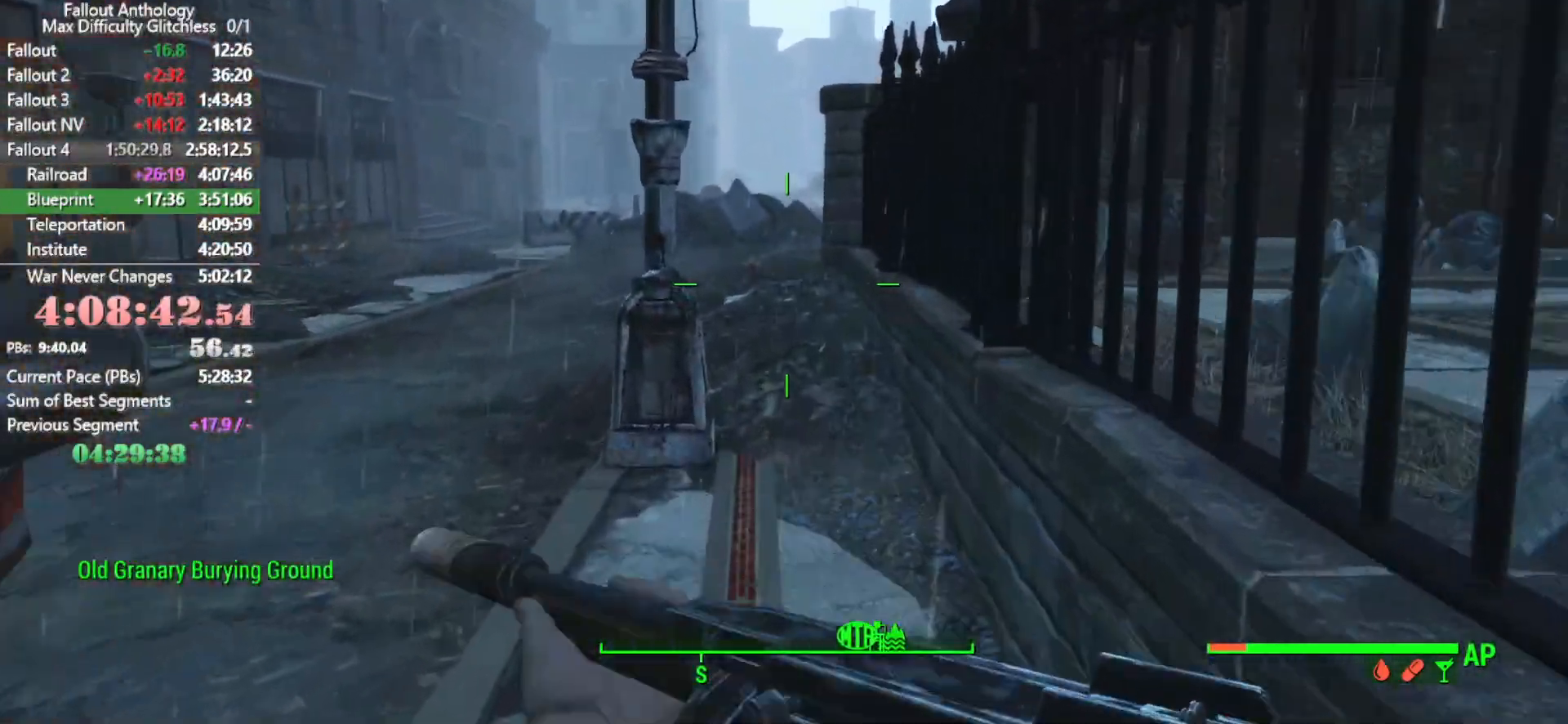
{"keys": [], "mouse": [], "mouse_move": "still", "events": []}
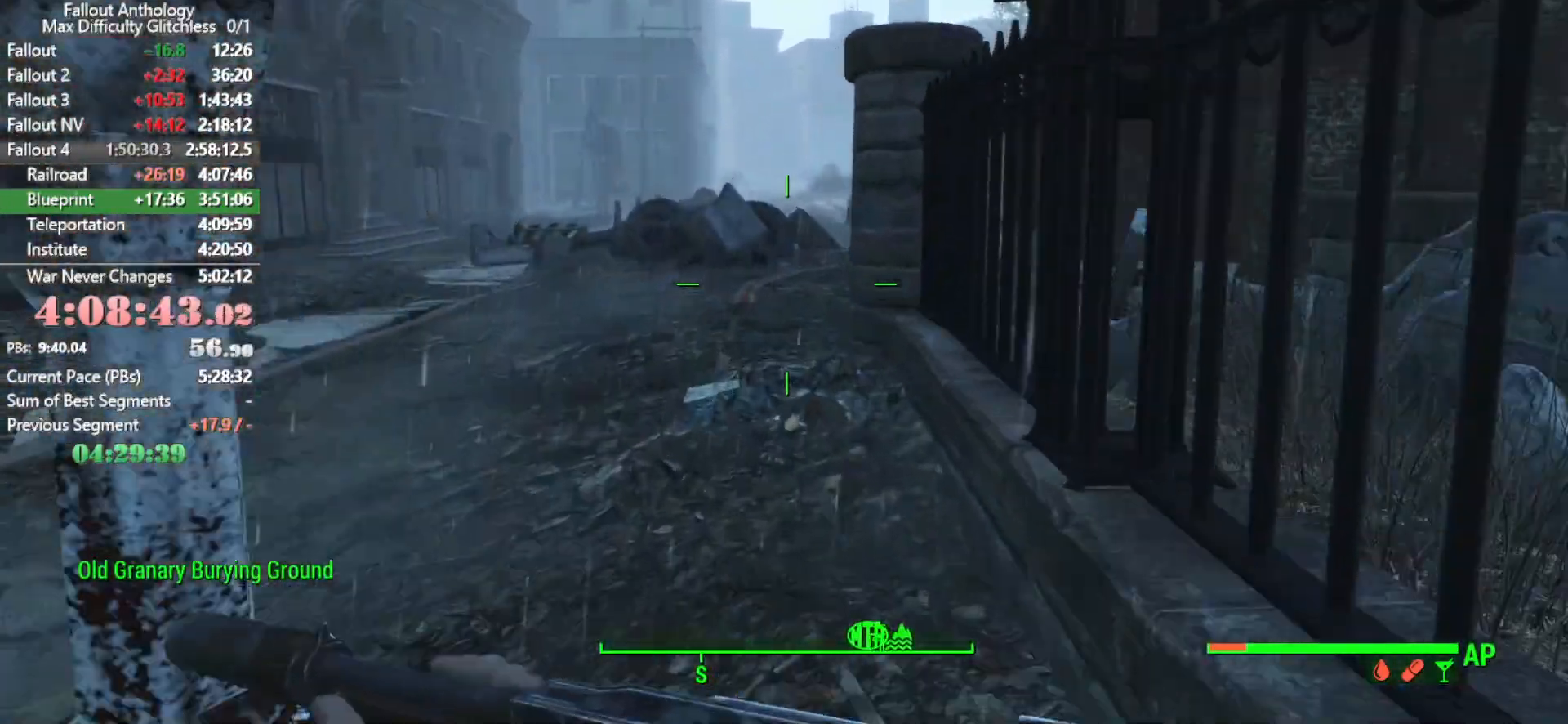
{"keys": [], "mouse": [], "mouse_move": "still", "events": []}
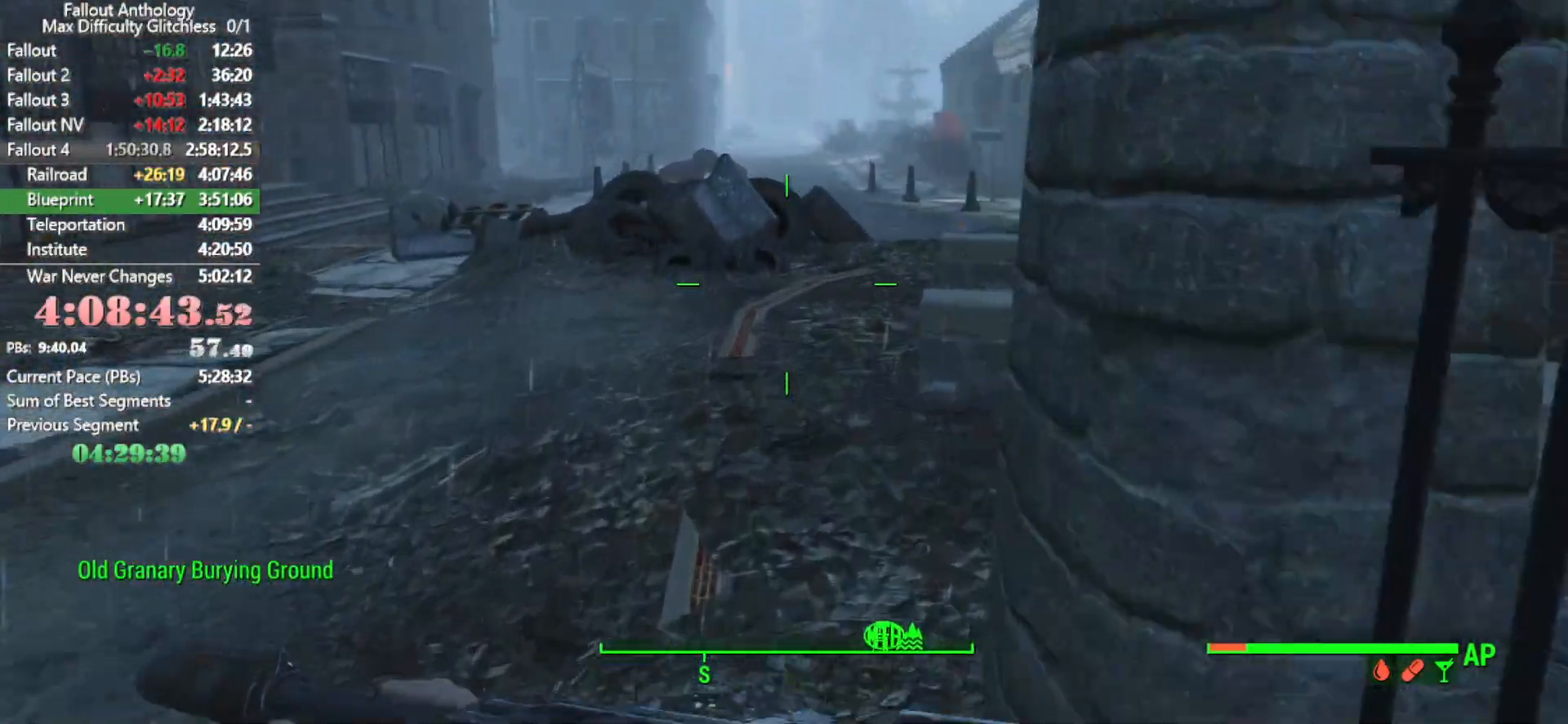
{"keys": [], "mouse": [], "mouse_move": "still", "events": []}
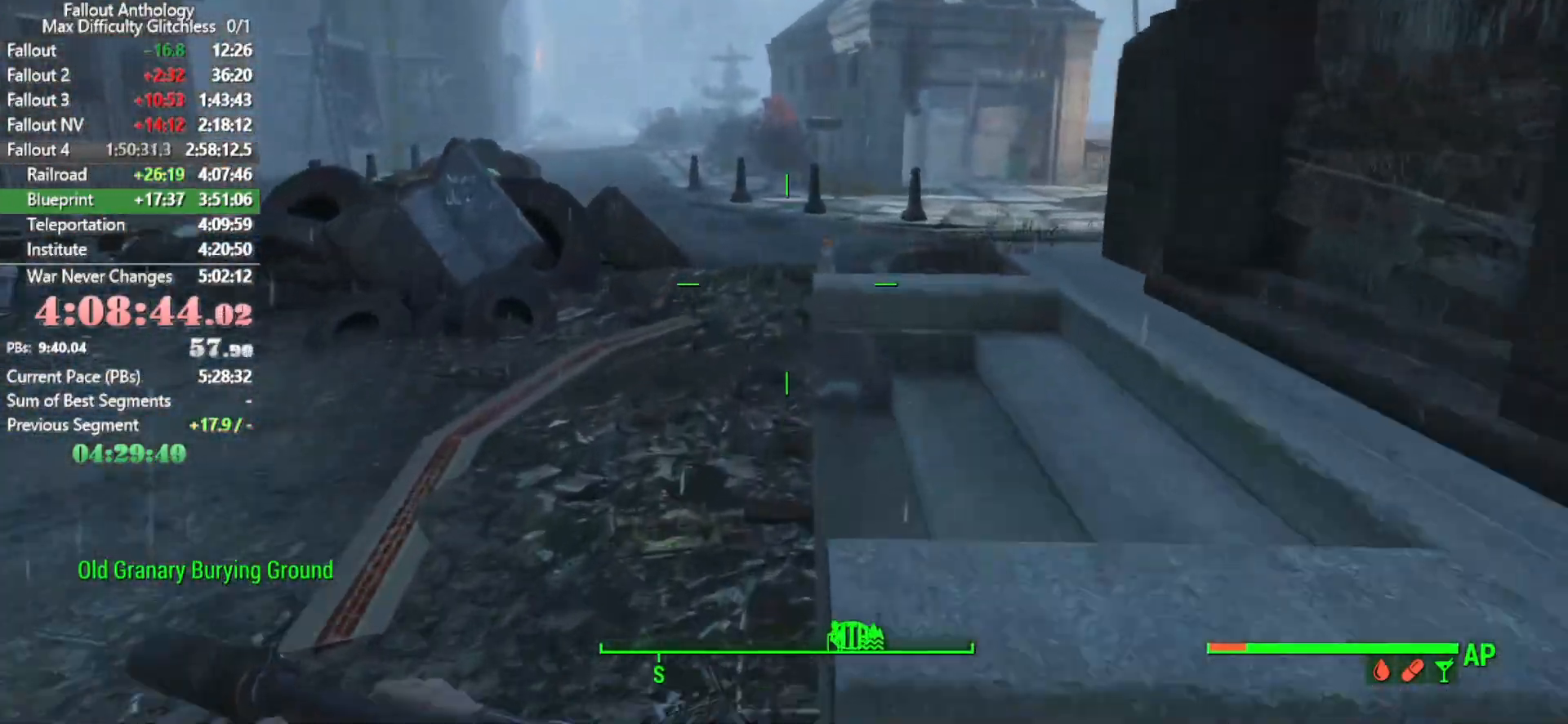
{"keys": [], "mouse": [], "mouse_move": "up-right", "events": []}
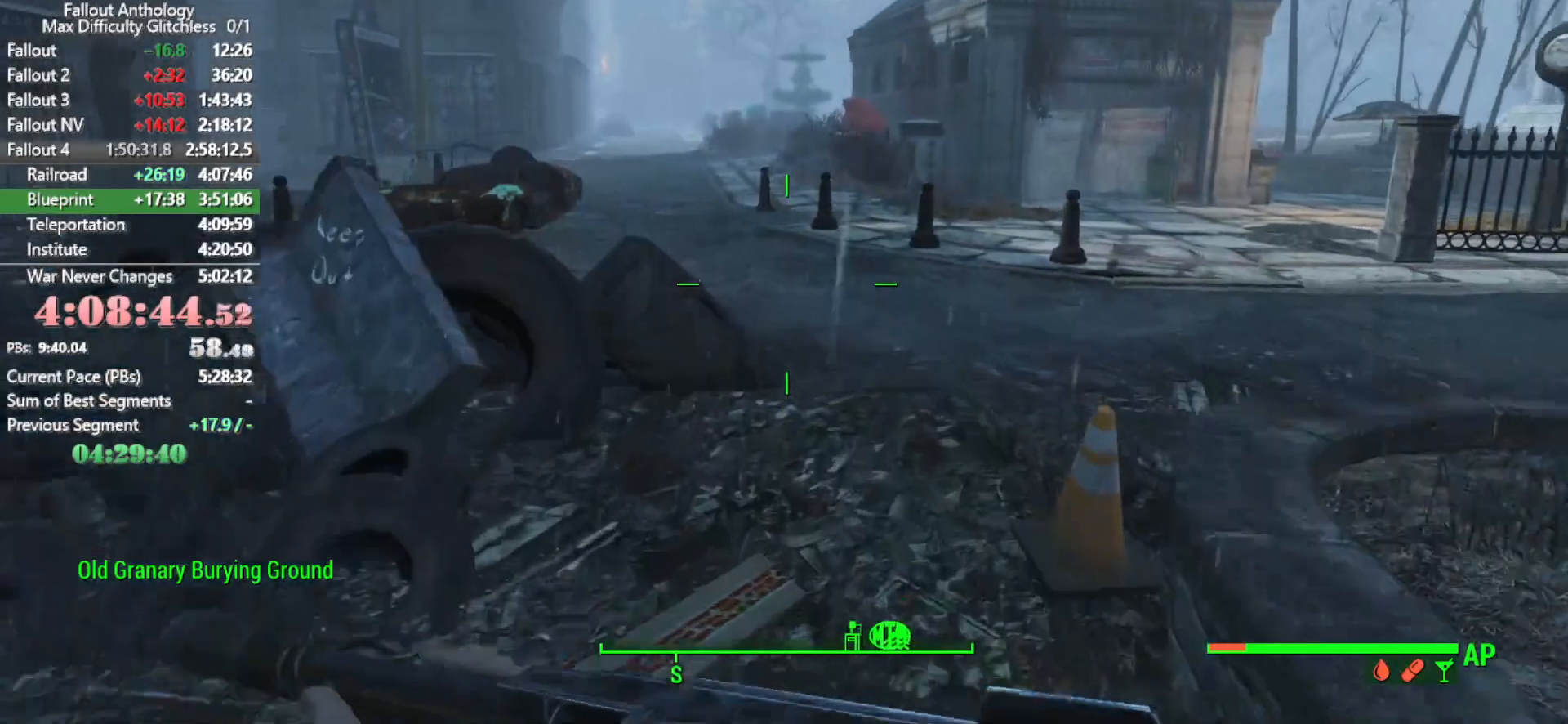
{"keys": [], "mouse": [], "mouse_move": "still", "events": []}
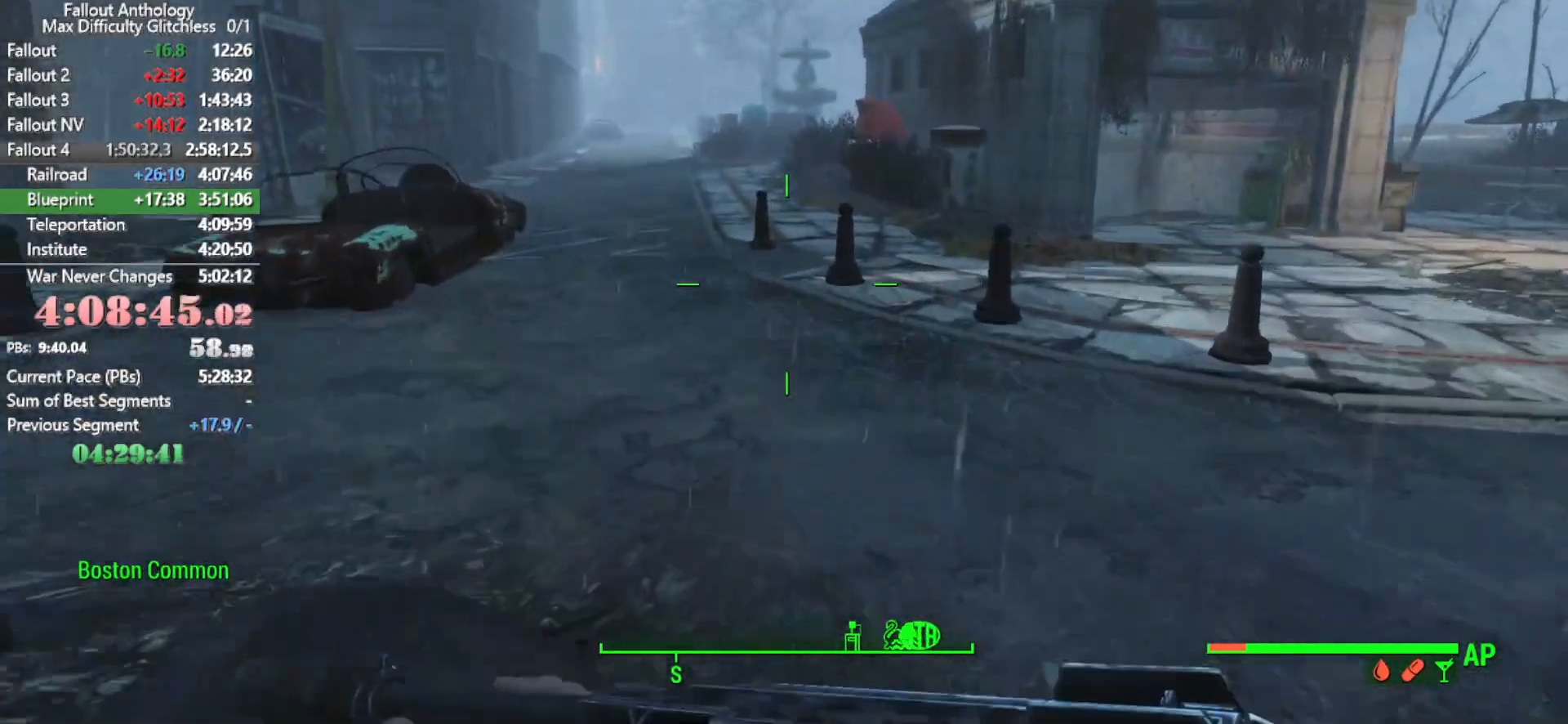
{"keys": [], "mouse": [], "mouse_move": "left", "events": []}
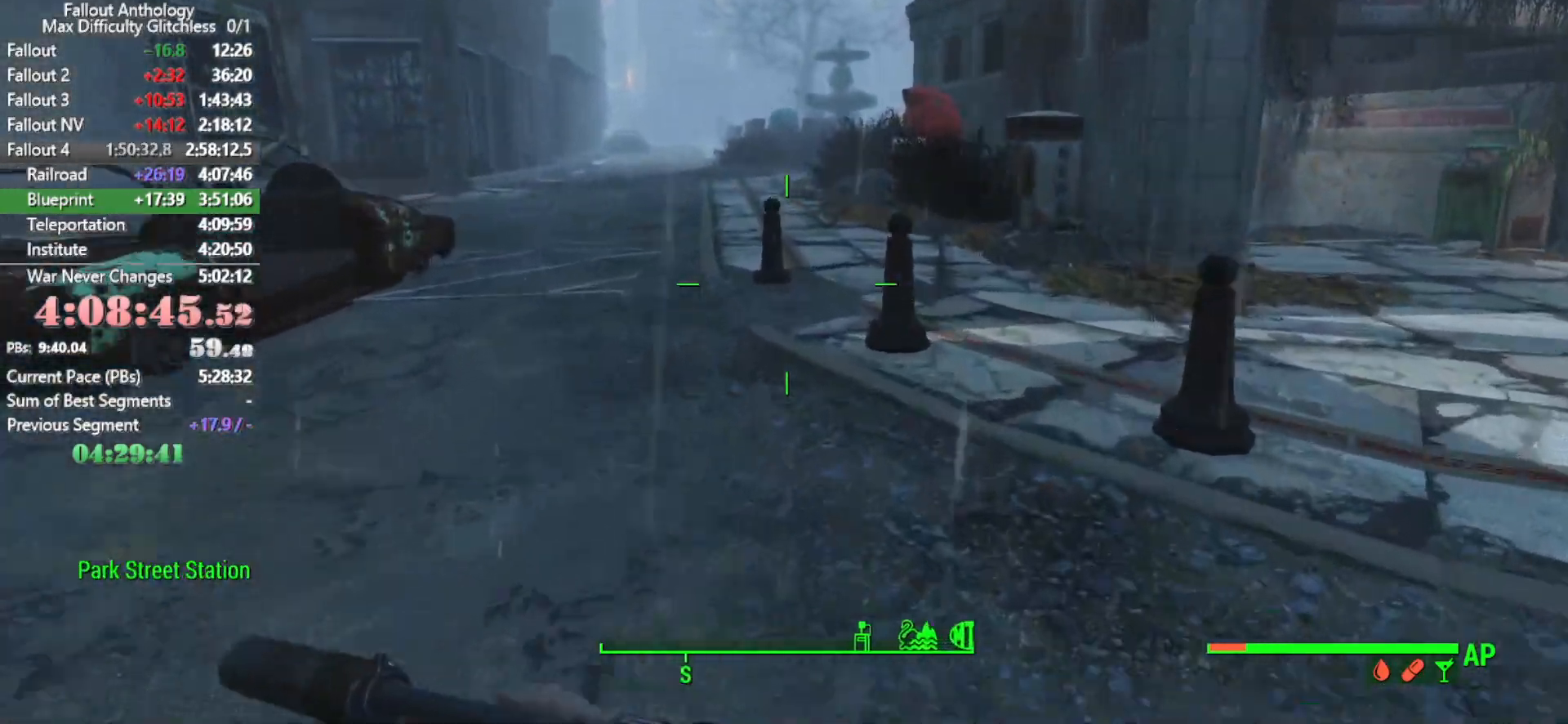
{"keys": [], "mouse": [], "mouse_move": "left", "events": []}
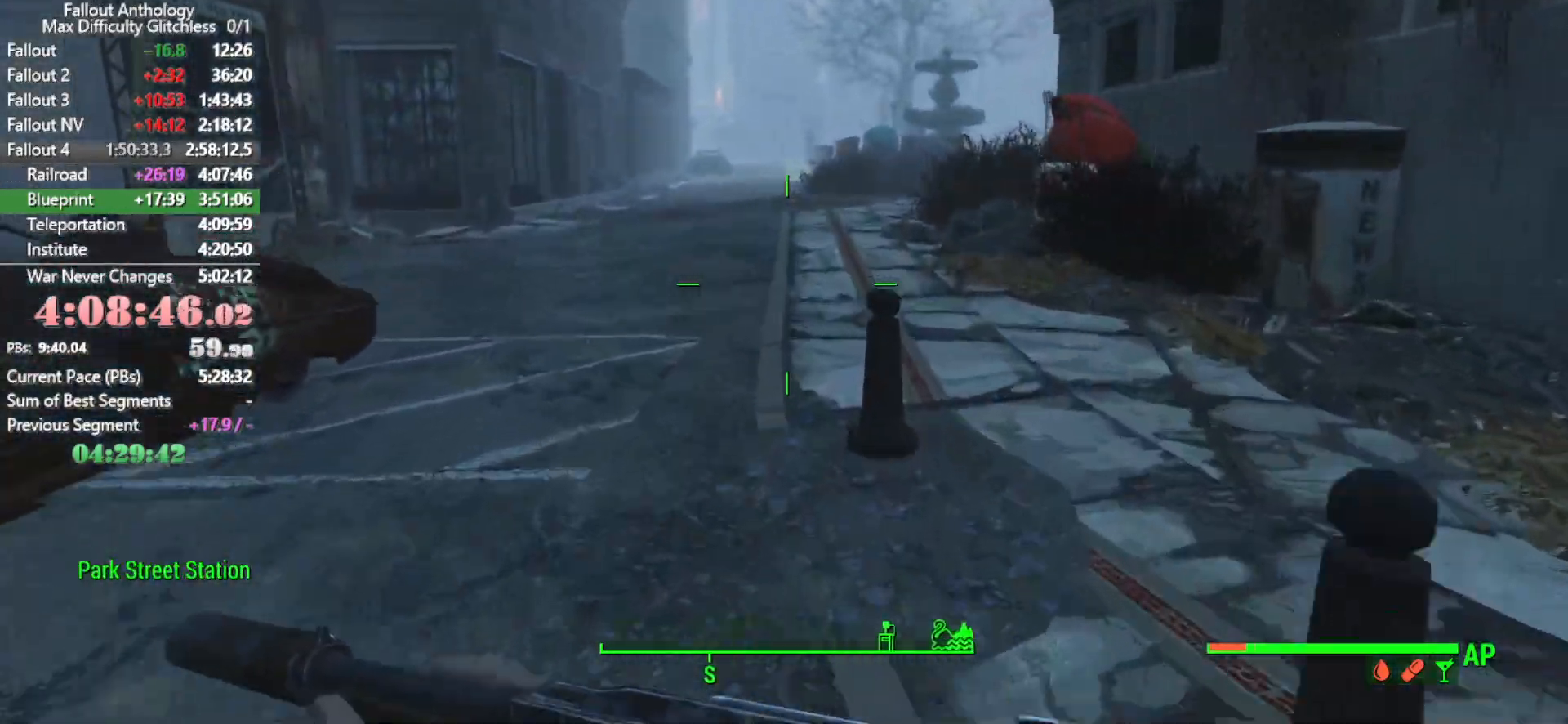
{"keys": [], "mouse": [], "mouse_move": "still", "events": []}